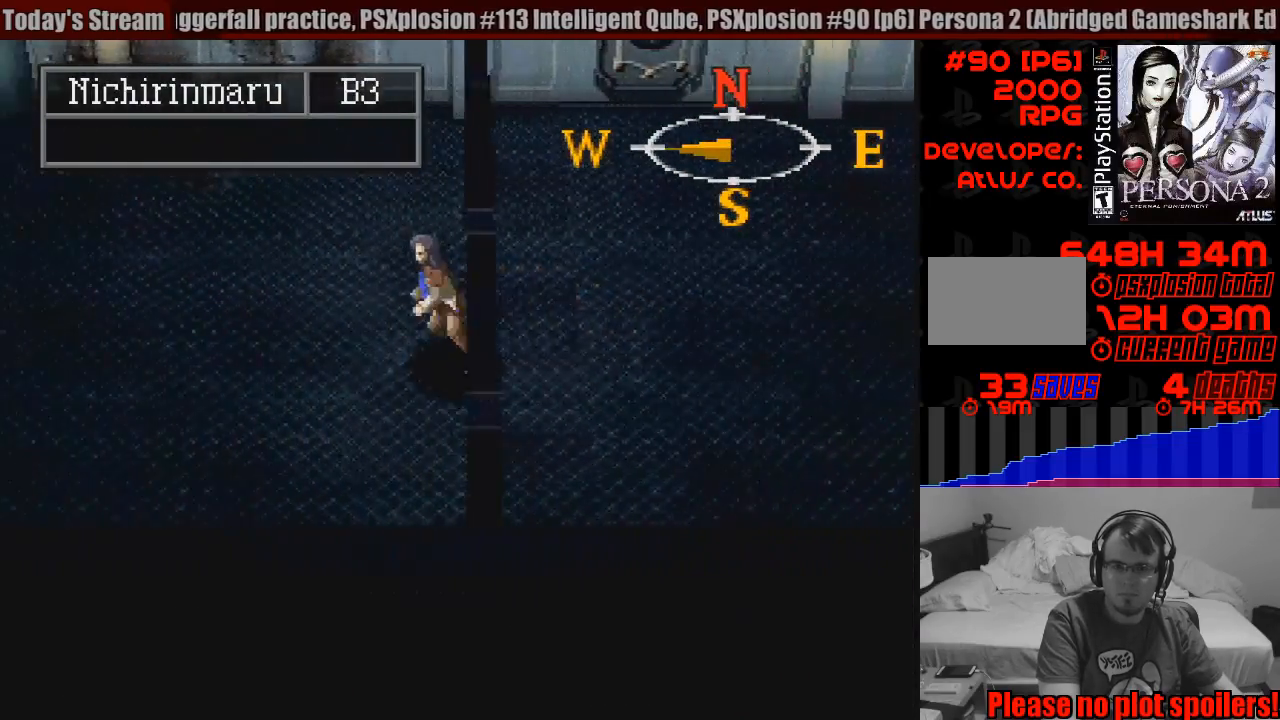
Gameplay with a controller (PlayStation layout); each line is a JSON object with the inputs held at the frame after it. "events" lists button and stick changes between this image and that frame as [ms after this image, input, new state], when the widget could be followed in between. Not read: L3 R3.
{"buttons": [], "events": [[33, "TRIANGLE", "down"], [50, "TRIANGLE", "up"], [350, "DPAD_LEFT", "up"], [450, "CIRCLE", "up"]]}
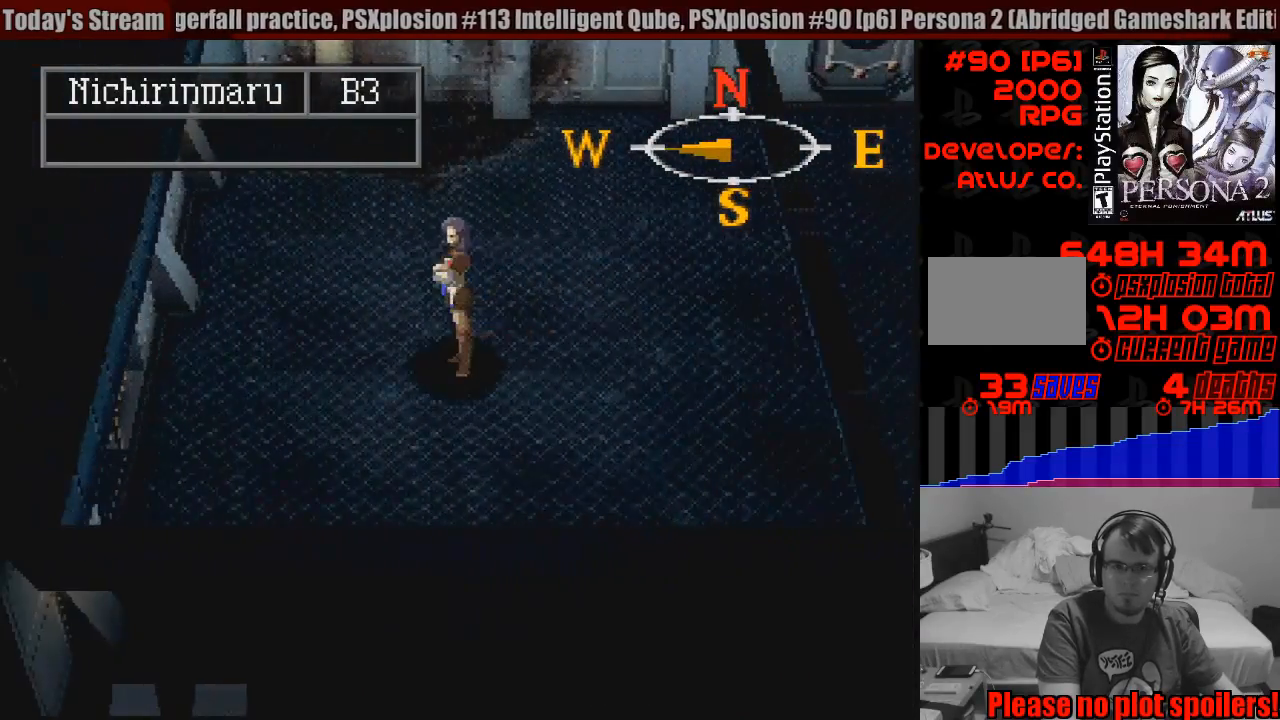
{"buttons": ["CIRCLE", "DPAD_DOWN", "DPAD_LEFT"], "events": [[150, "CIRCLE", "down"], [183, "DPAD_LEFT", "down"], [217, "DPAD_DOWN", "down"]]}
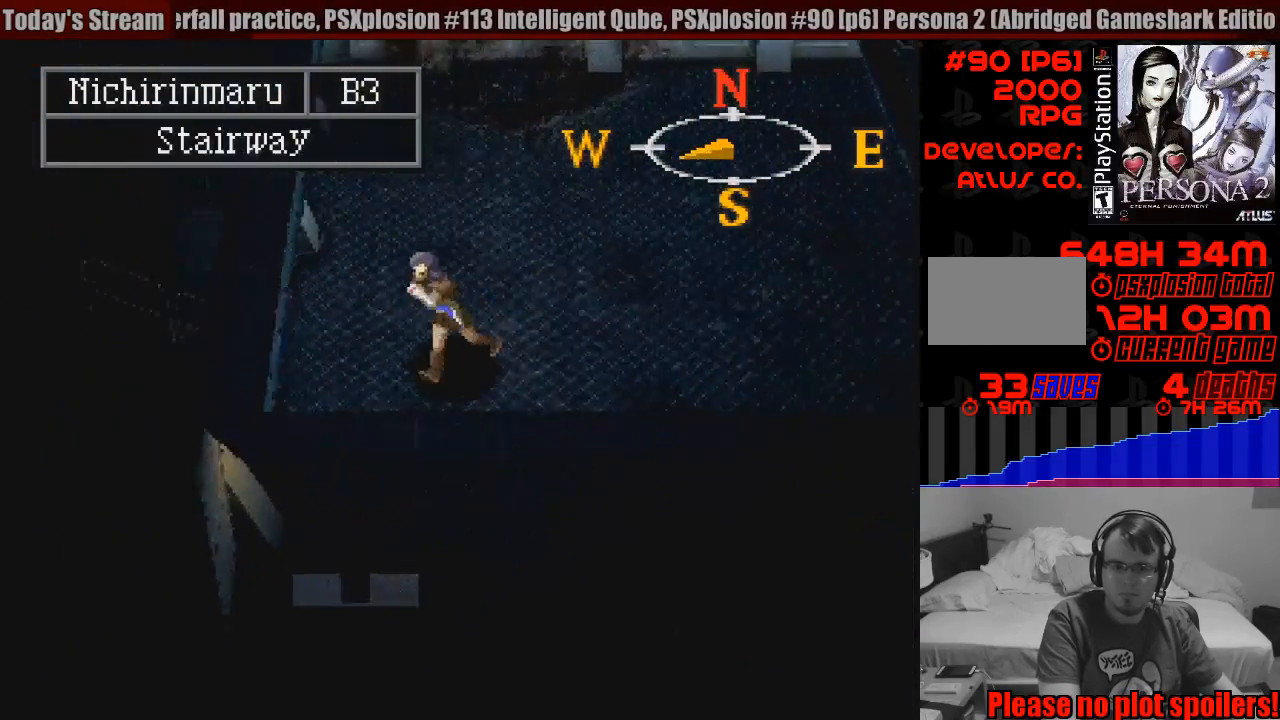
{"buttons": ["CIRCLE"], "events": [[133, "DPAD_LEFT", "up"], [150, "DPAD_DOWN", "up"]]}
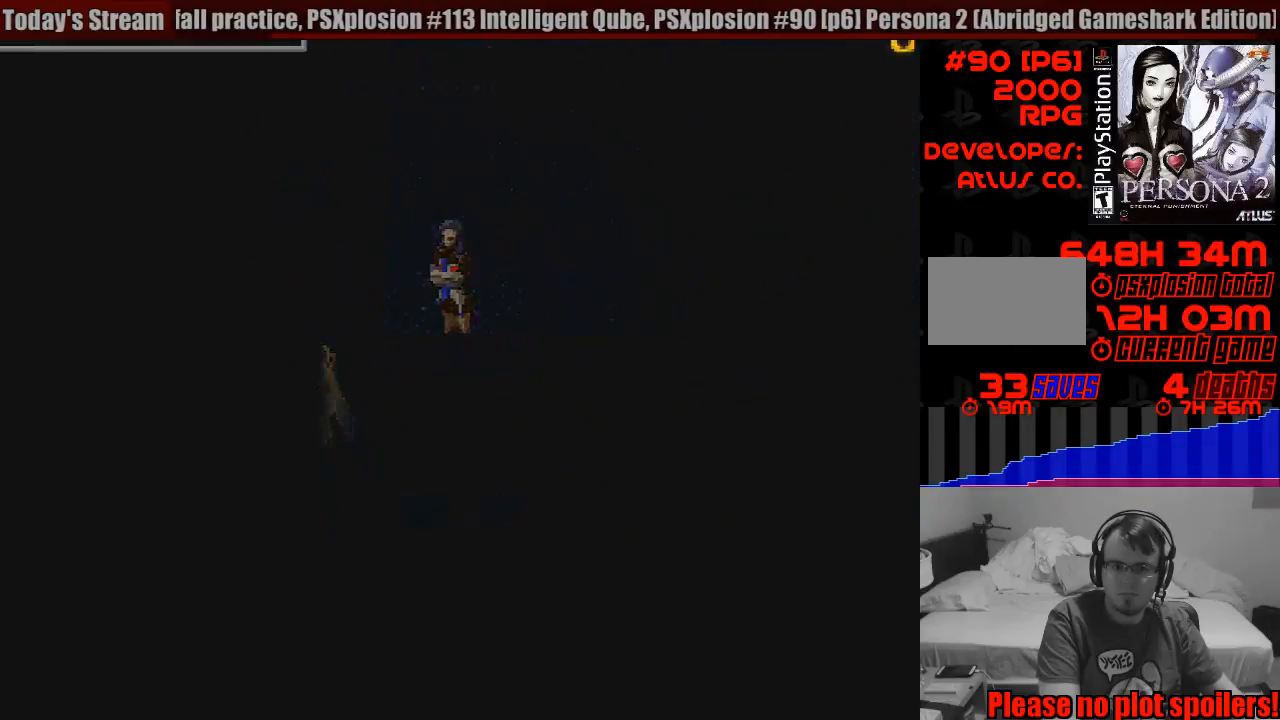
{"buttons": [], "events": [[117, "CIRCLE", "up"]]}
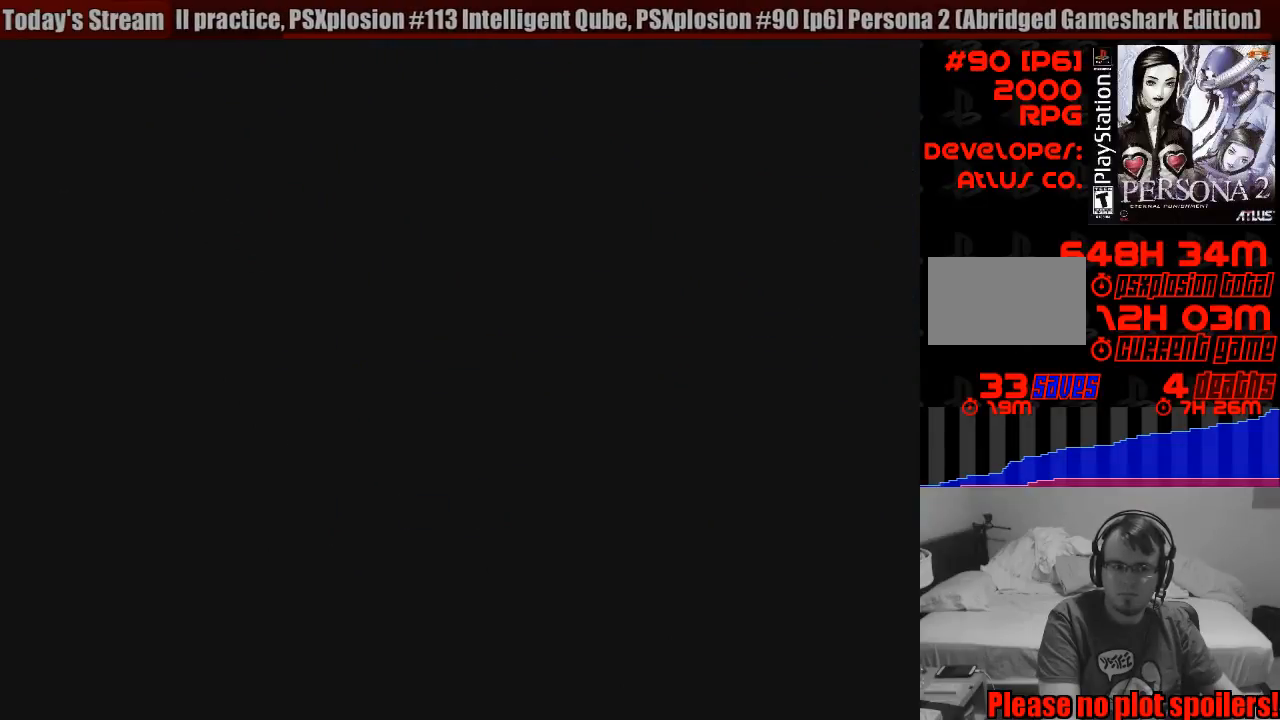
{"buttons": [], "events": []}
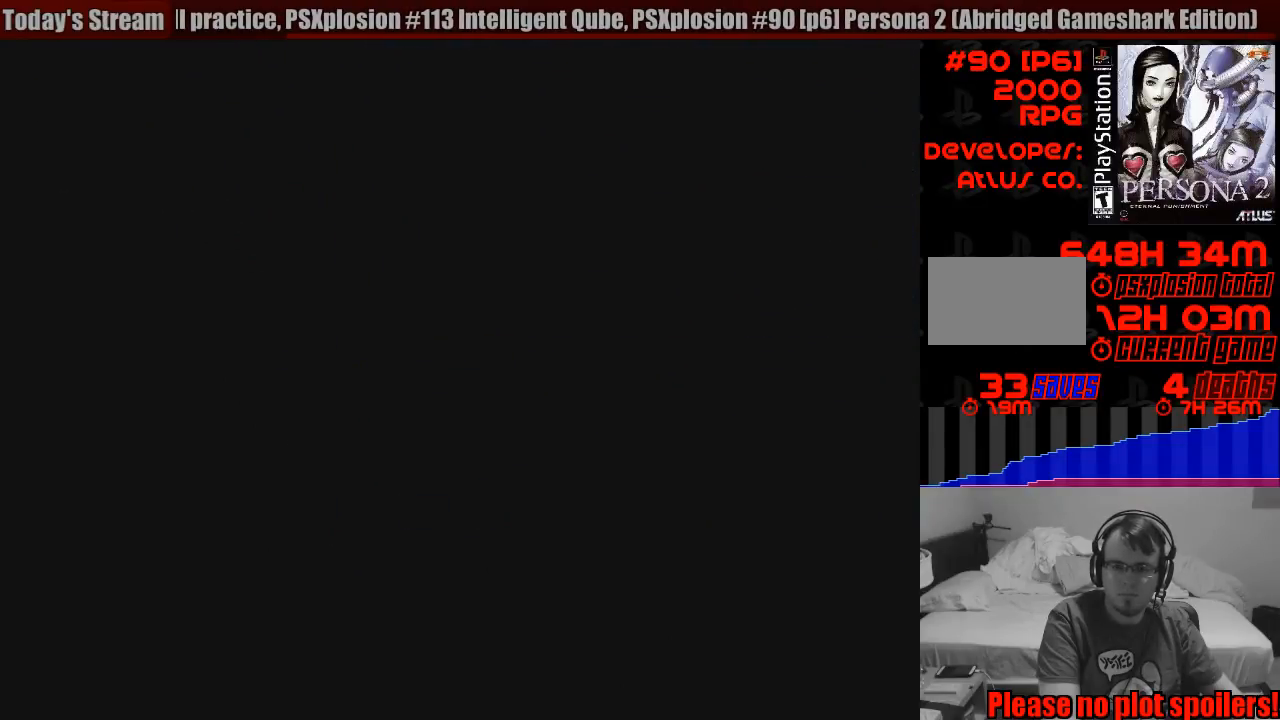
{"buttons": [], "events": []}
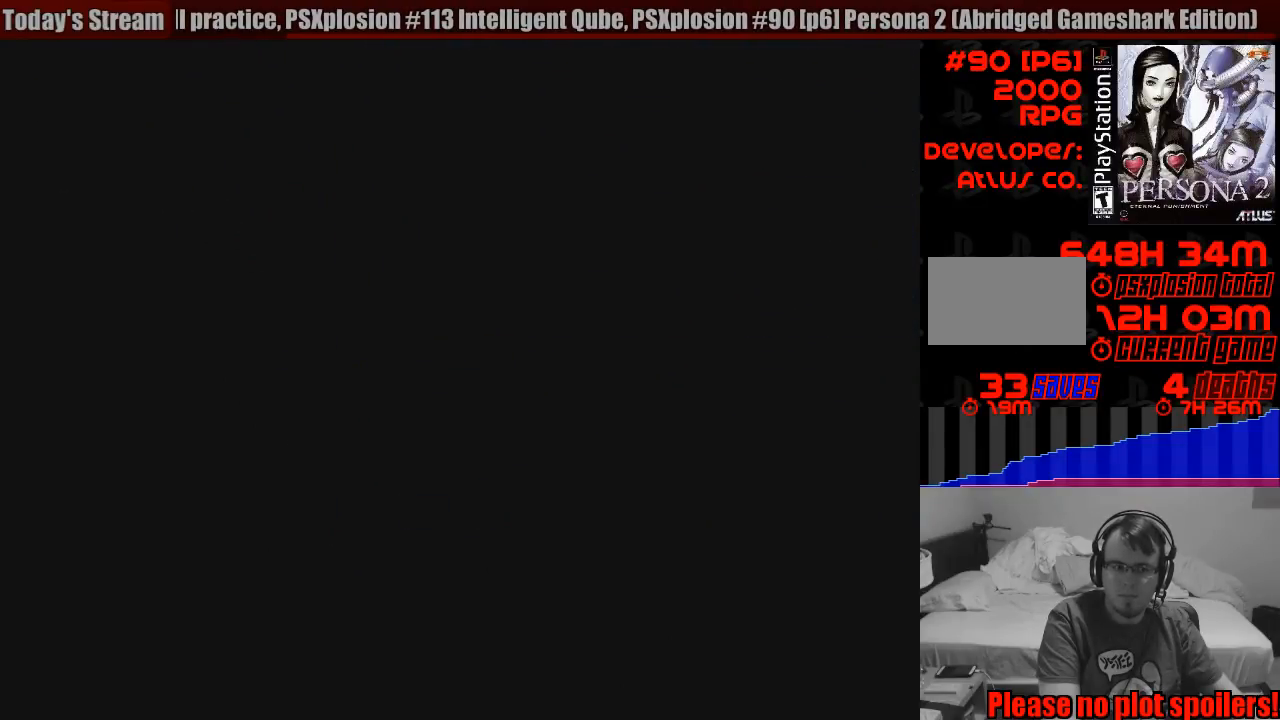
{"buttons": [], "events": []}
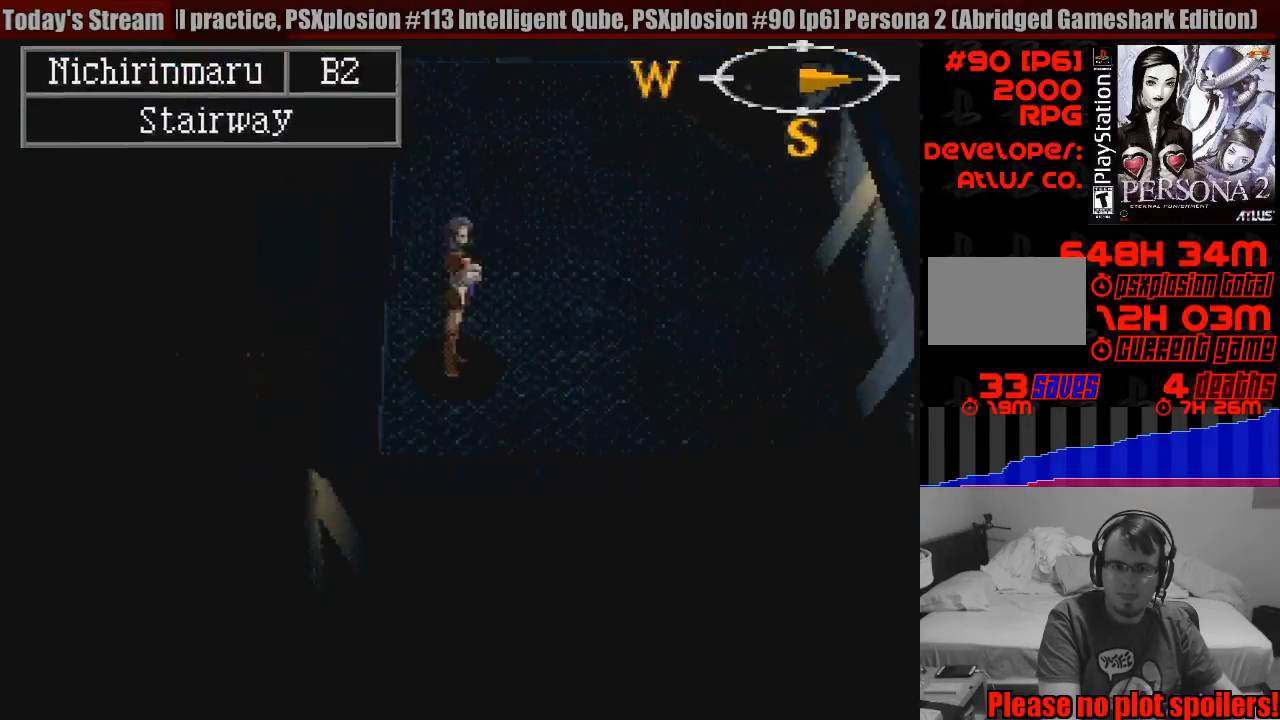
{"buttons": [], "events": [[217, "SQUARE", "down"], [350, "SQUARE", "up"]]}
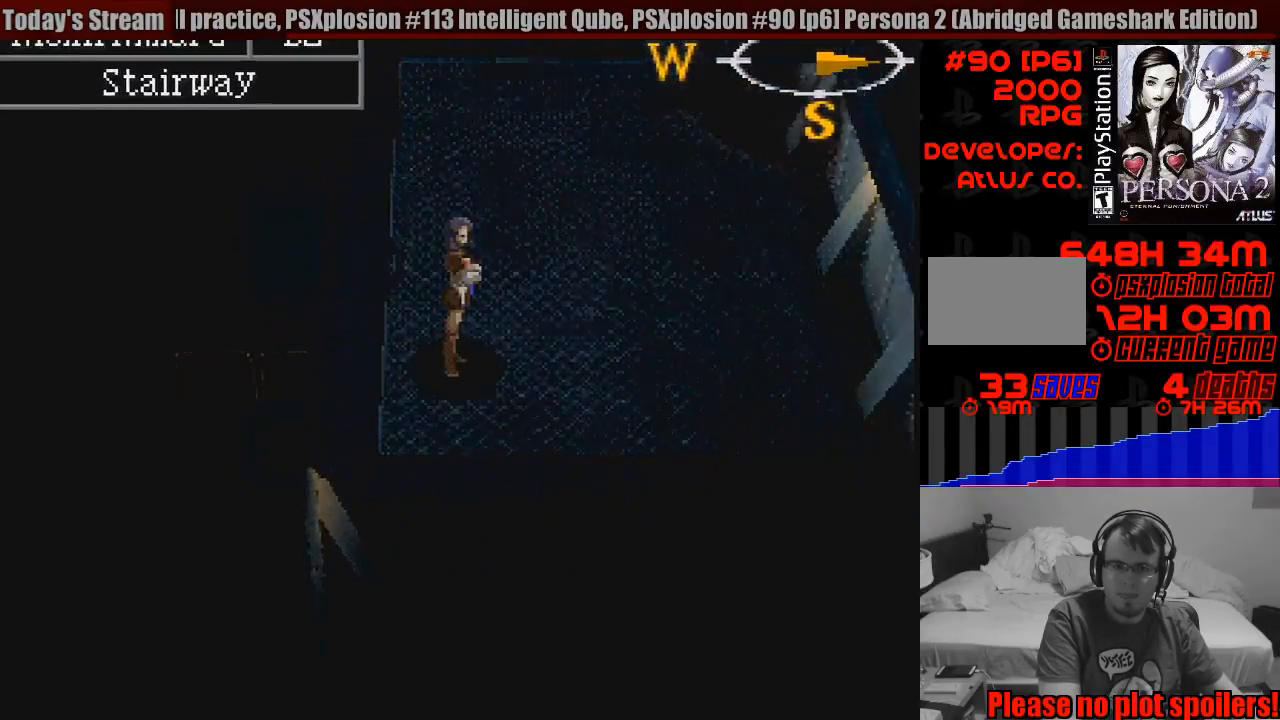
{"buttons": [], "events": []}
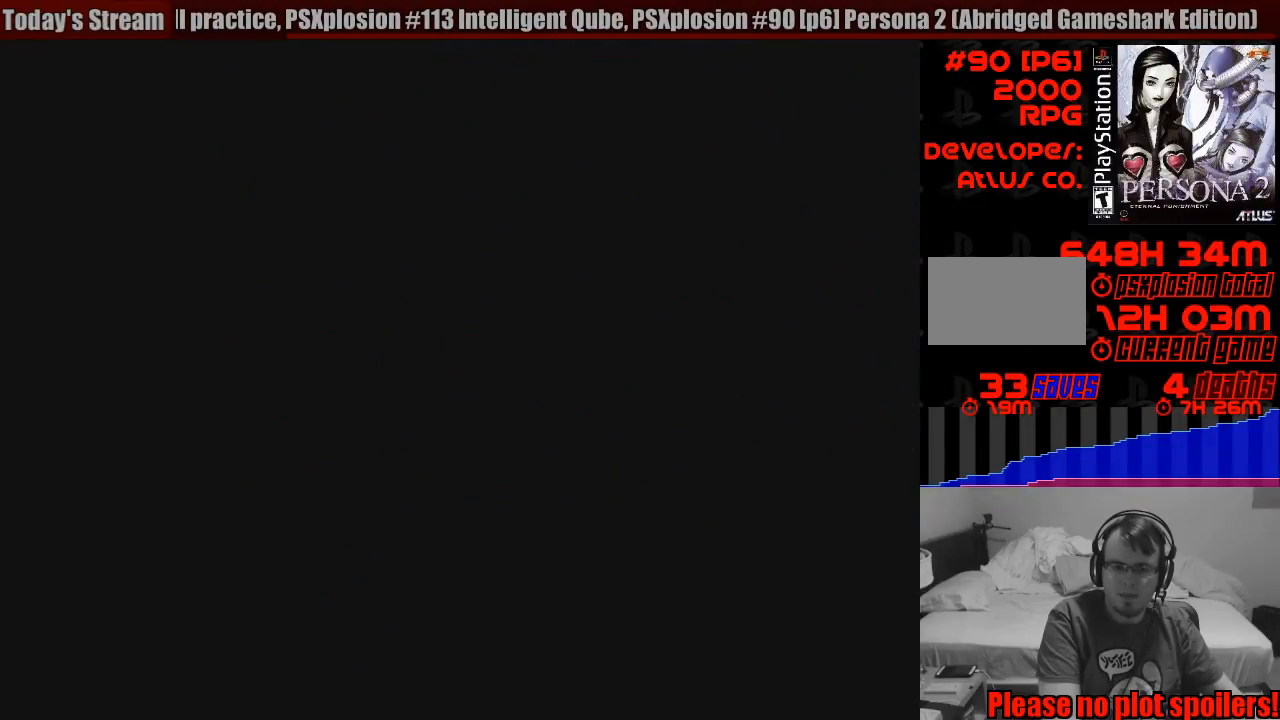
{"buttons": [], "events": []}
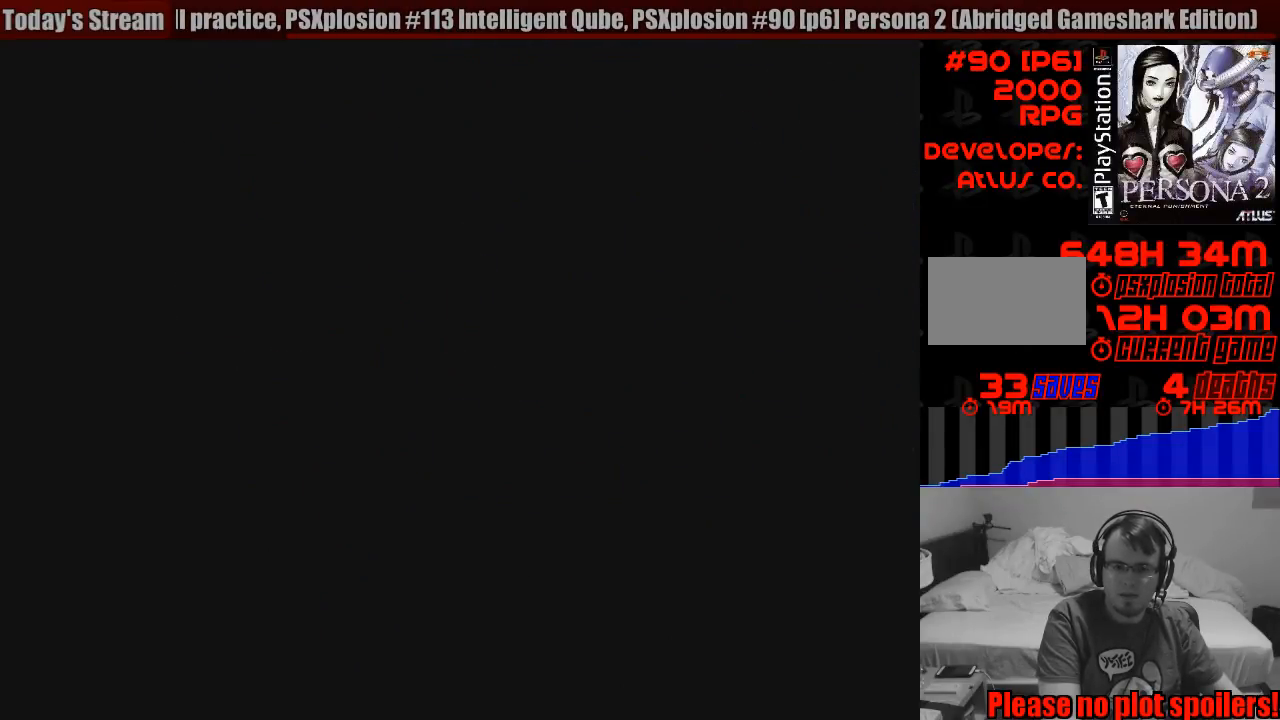
{"buttons": [], "events": []}
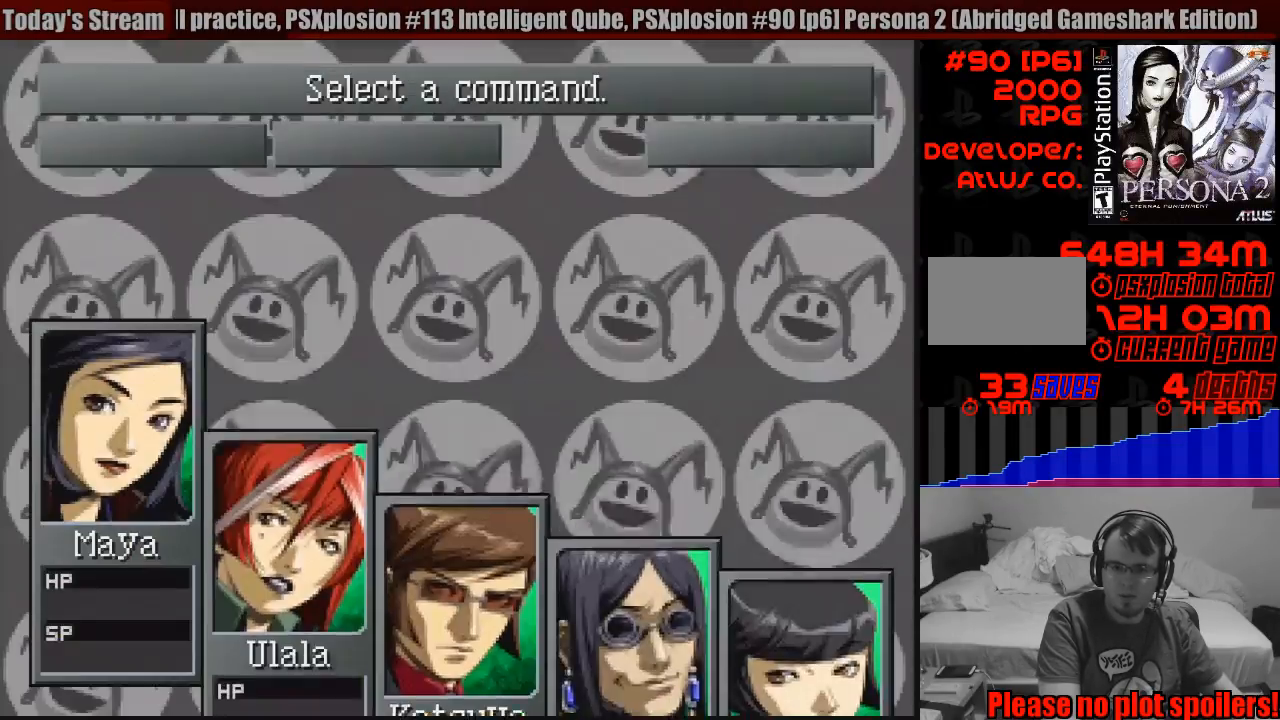
{"buttons": [], "events": []}
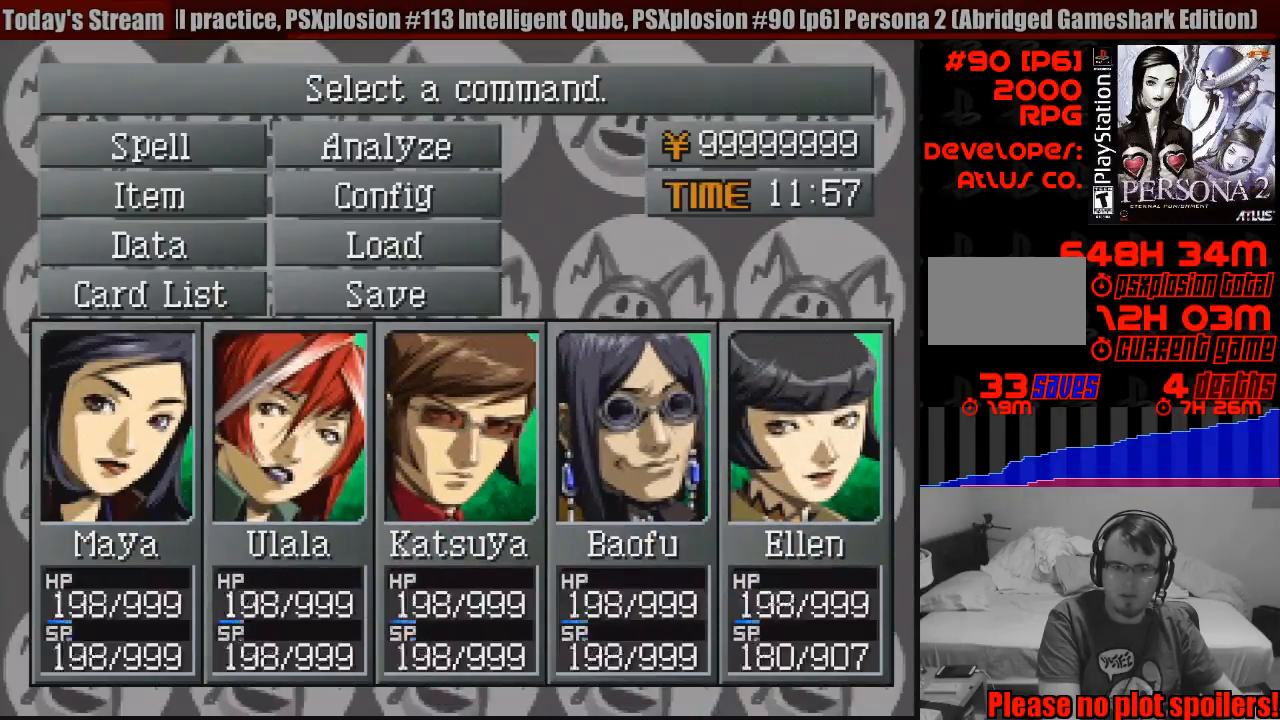
{"buttons": ["DPAD_DOWN", "DPAD_RIGHT"], "events": [[450, "DPAD_RIGHT", "down"], [467, "DPAD_DOWN", "down"]]}
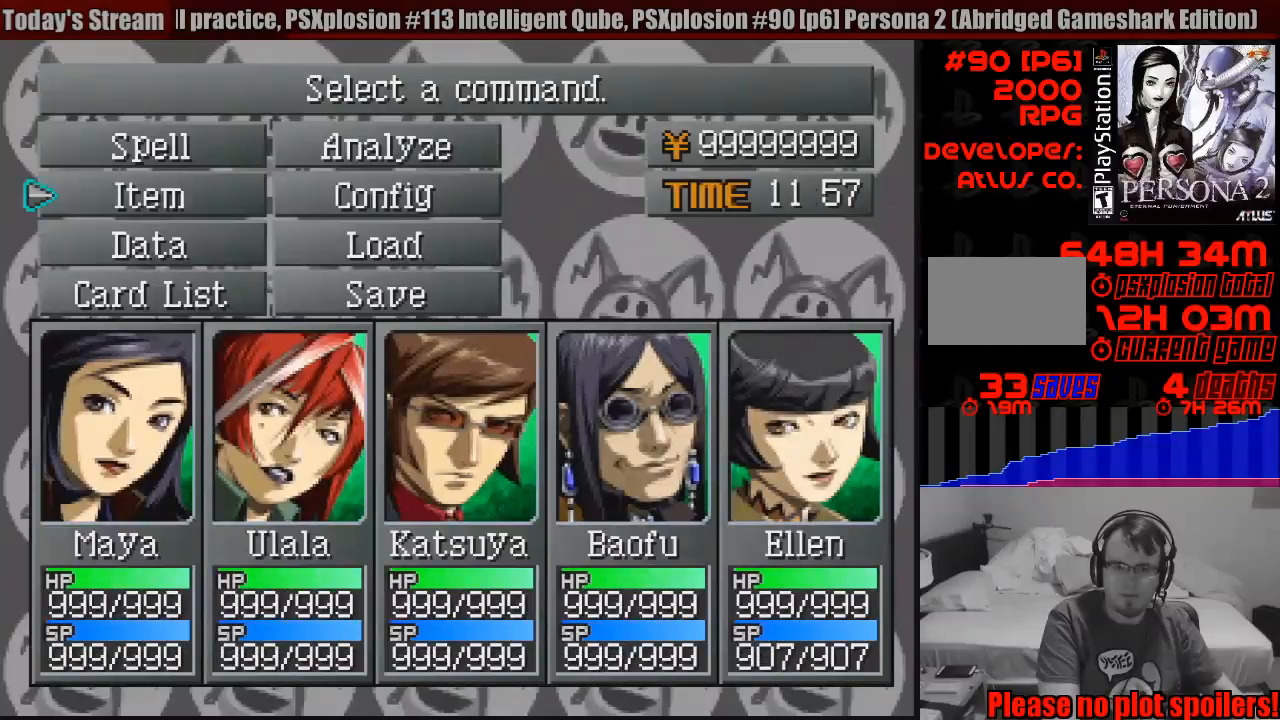
{"buttons": ["DPAD_DOWN"], "events": [[117, "DPAD_DOWN", "up"], [167, "DPAD_RIGHT", "up"], [433, "DPAD_DOWN", "down"]]}
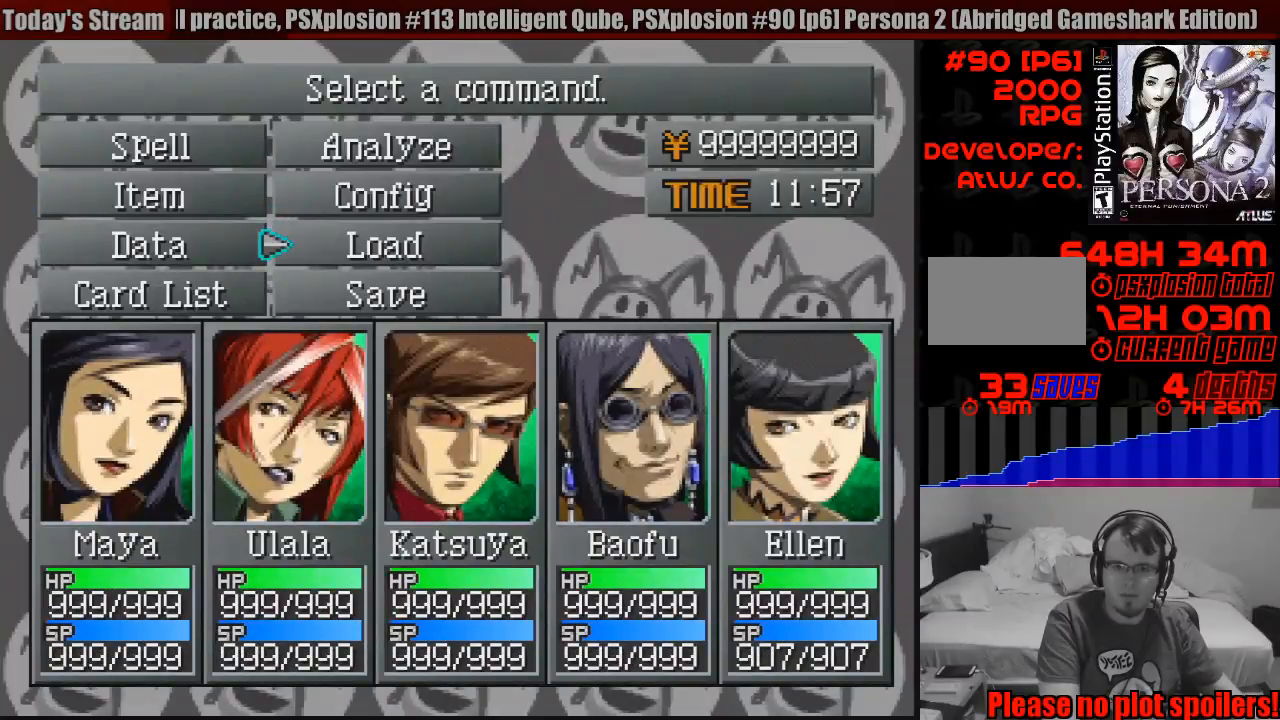
{"buttons": [], "events": [[33, "DPAD_DOWN", "up"], [83, "CROSS", "down"], [183, "CROSS", "up"]]}
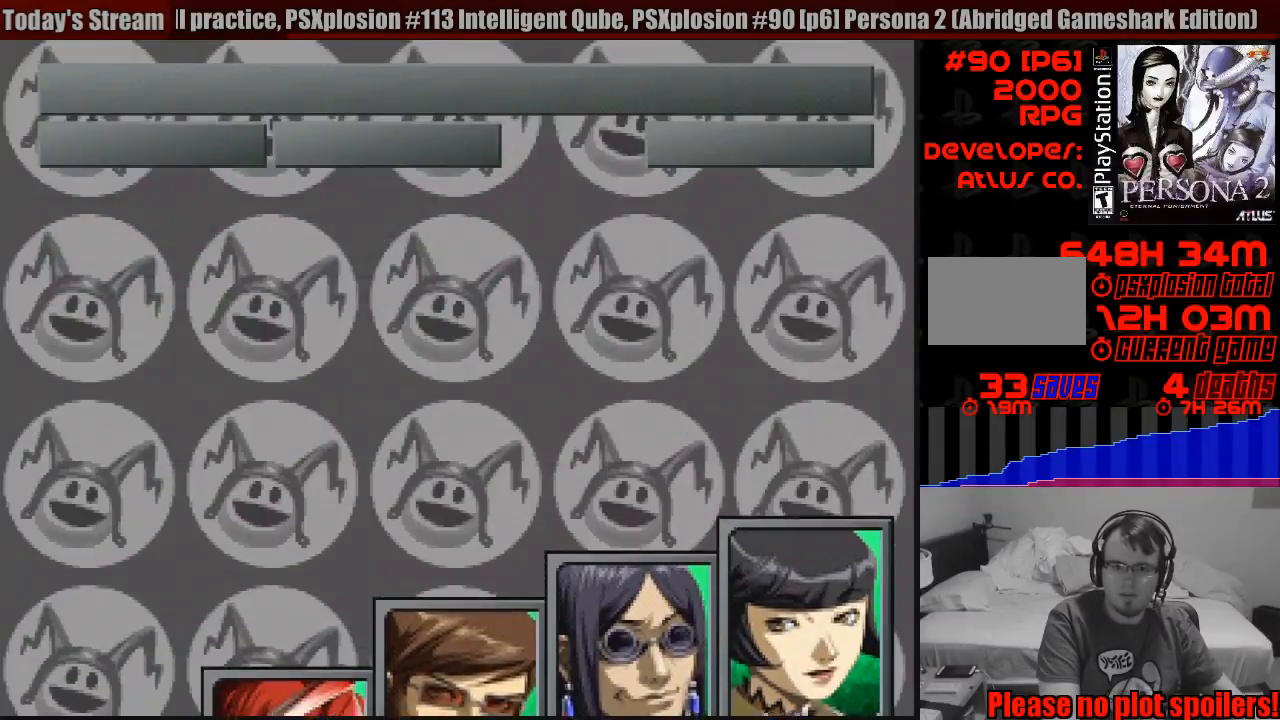
{"buttons": [], "events": []}
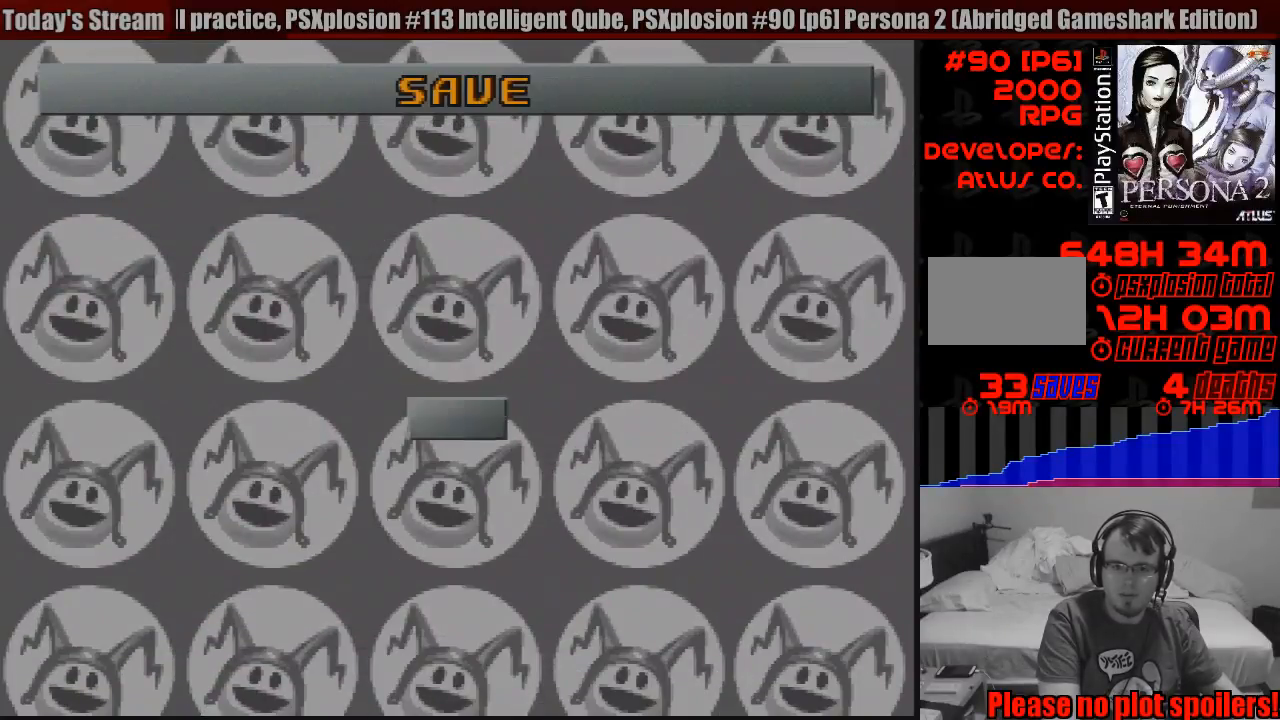
{"buttons": ["CROSS"], "events": [[483, "CROSS", "down"]]}
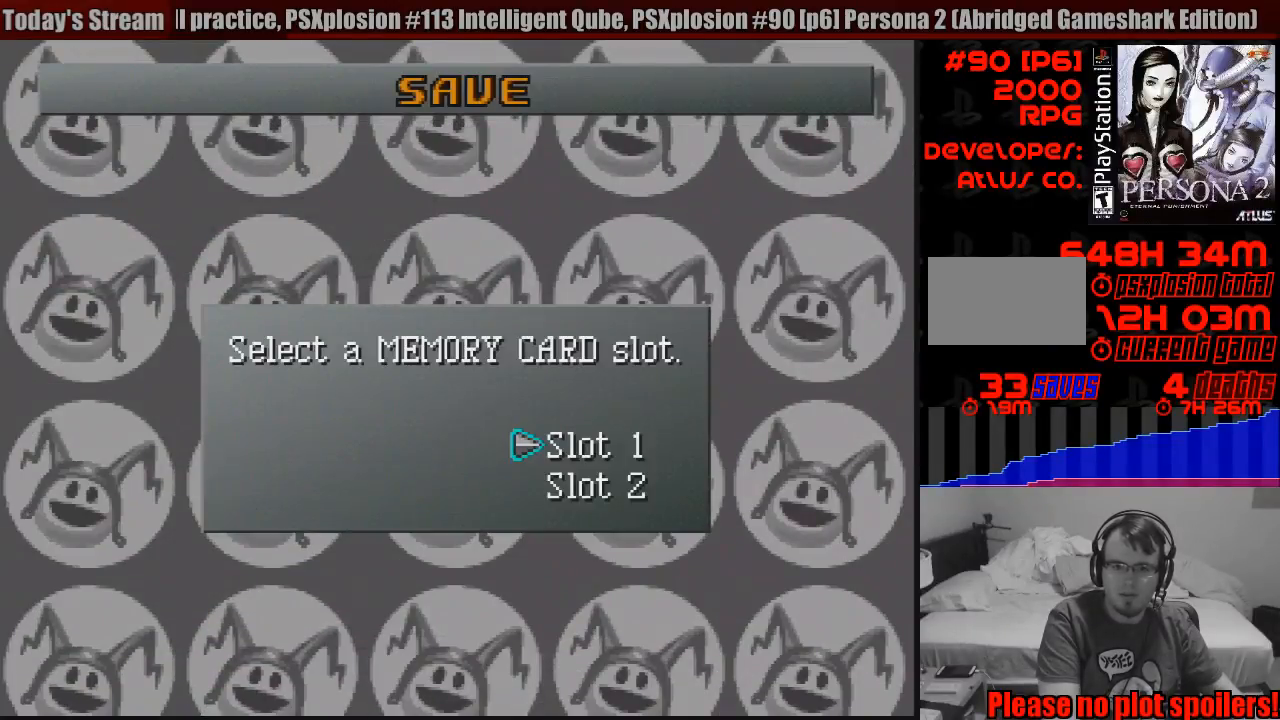
{"buttons": [], "events": [[67, "CROSS", "up"]]}
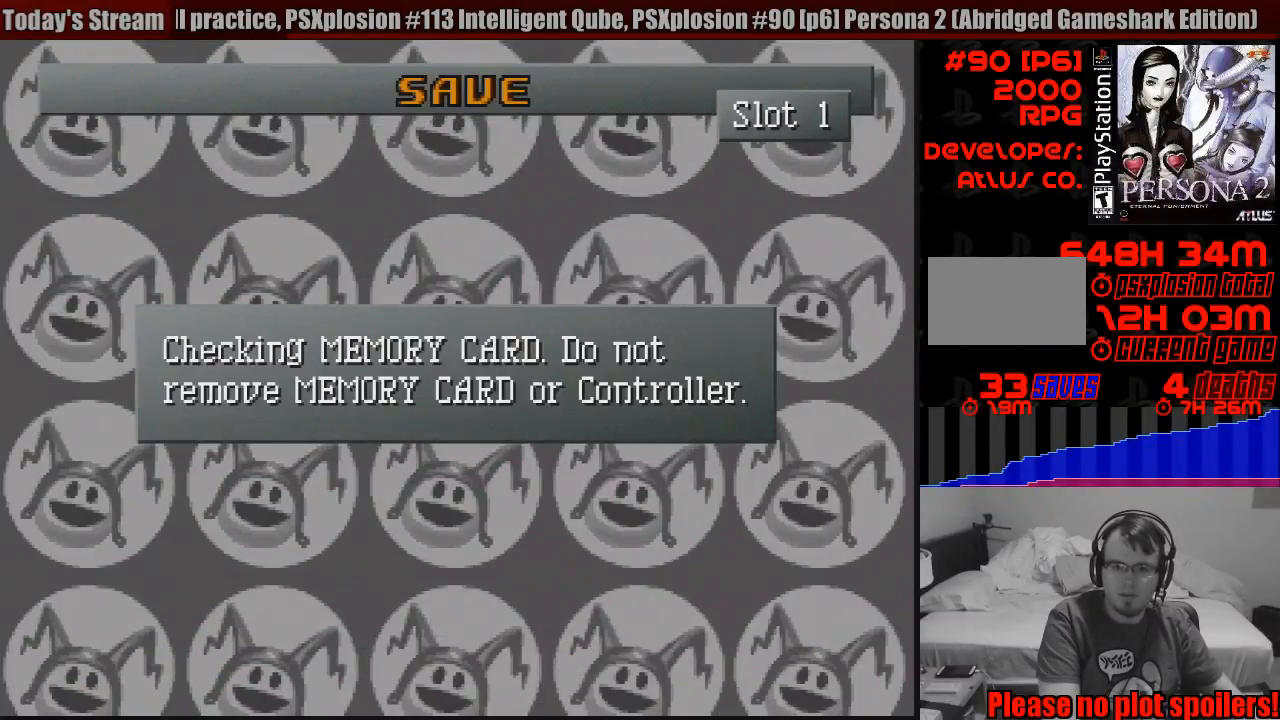
{"buttons": [], "events": []}
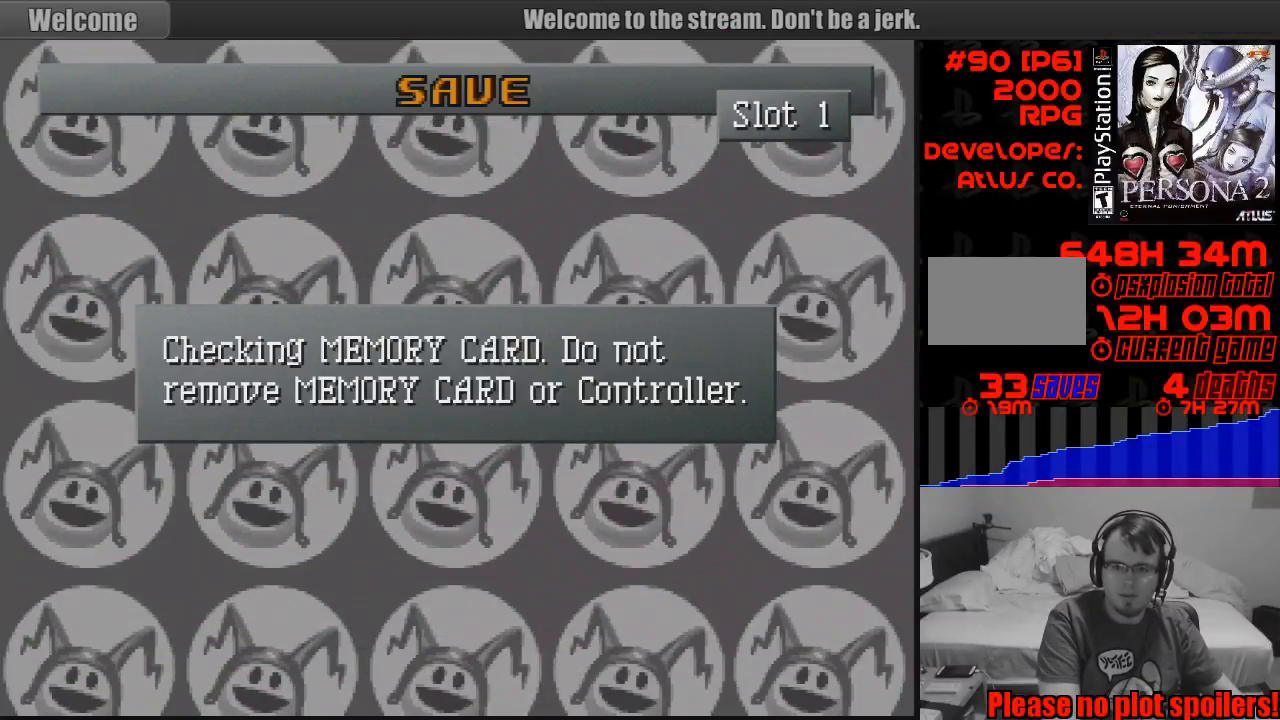
{"buttons": [], "events": []}
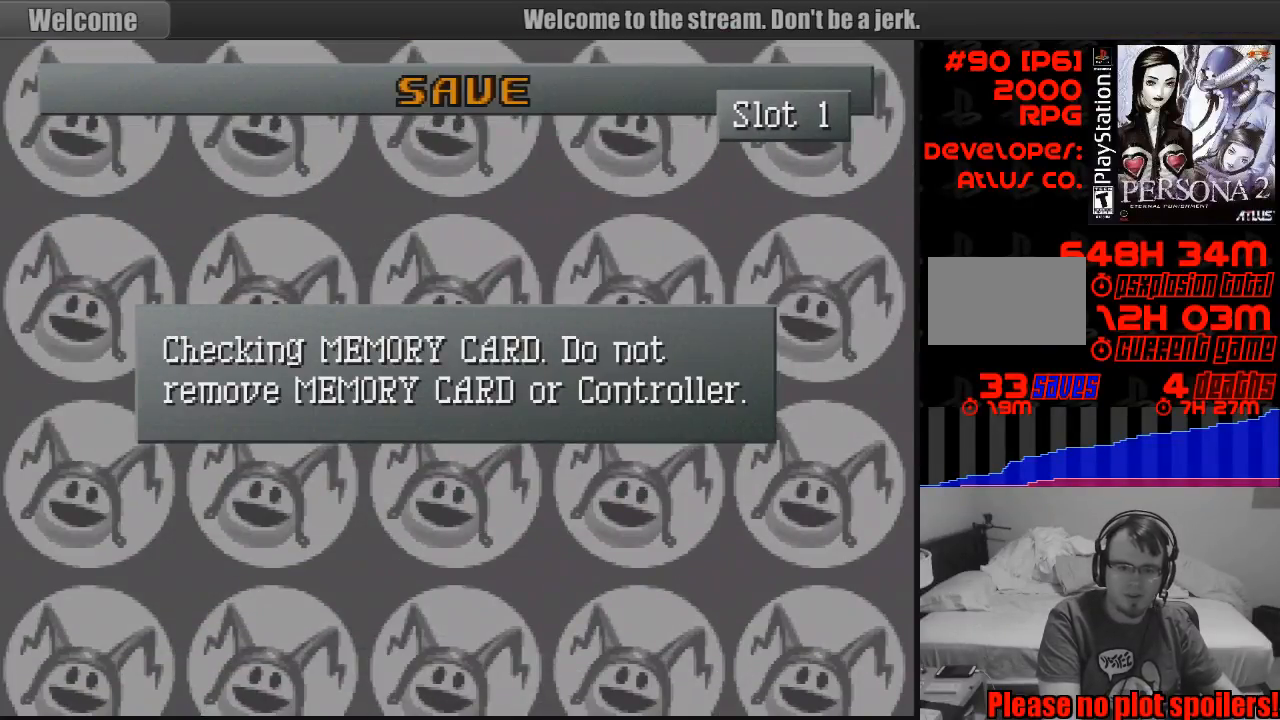
{"buttons": [], "events": []}
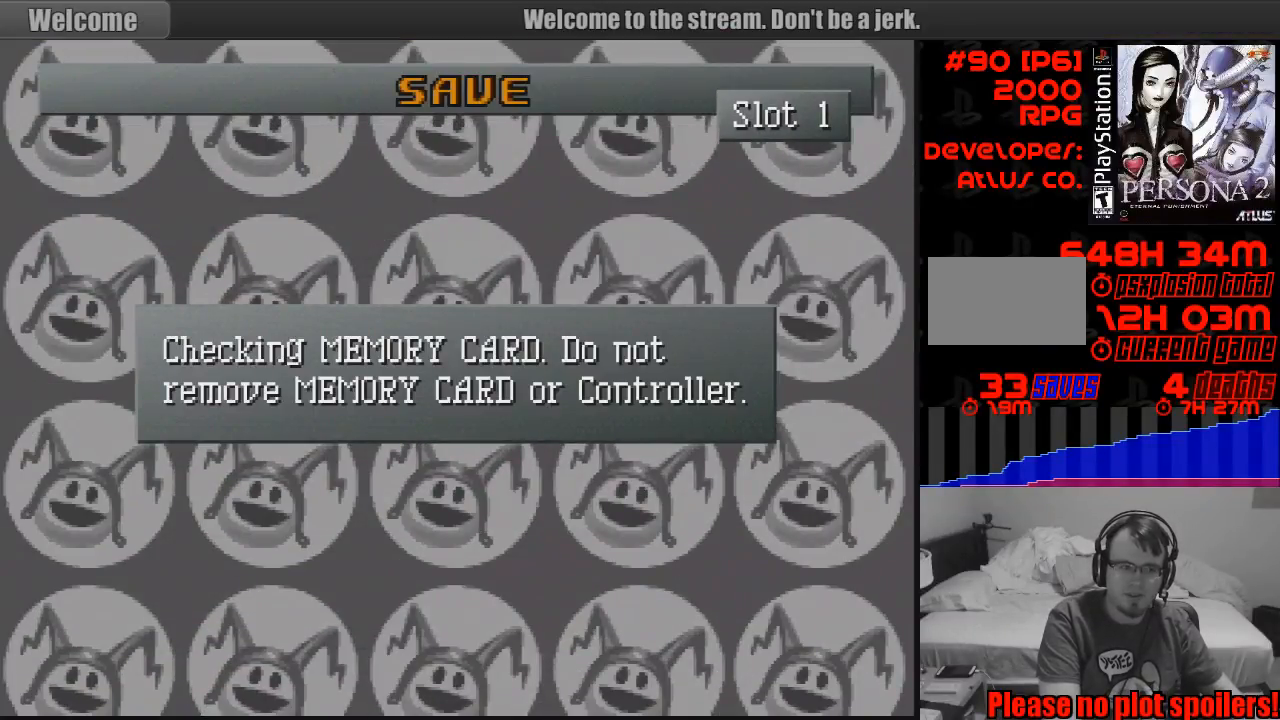
{"buttons": [], "events": []}
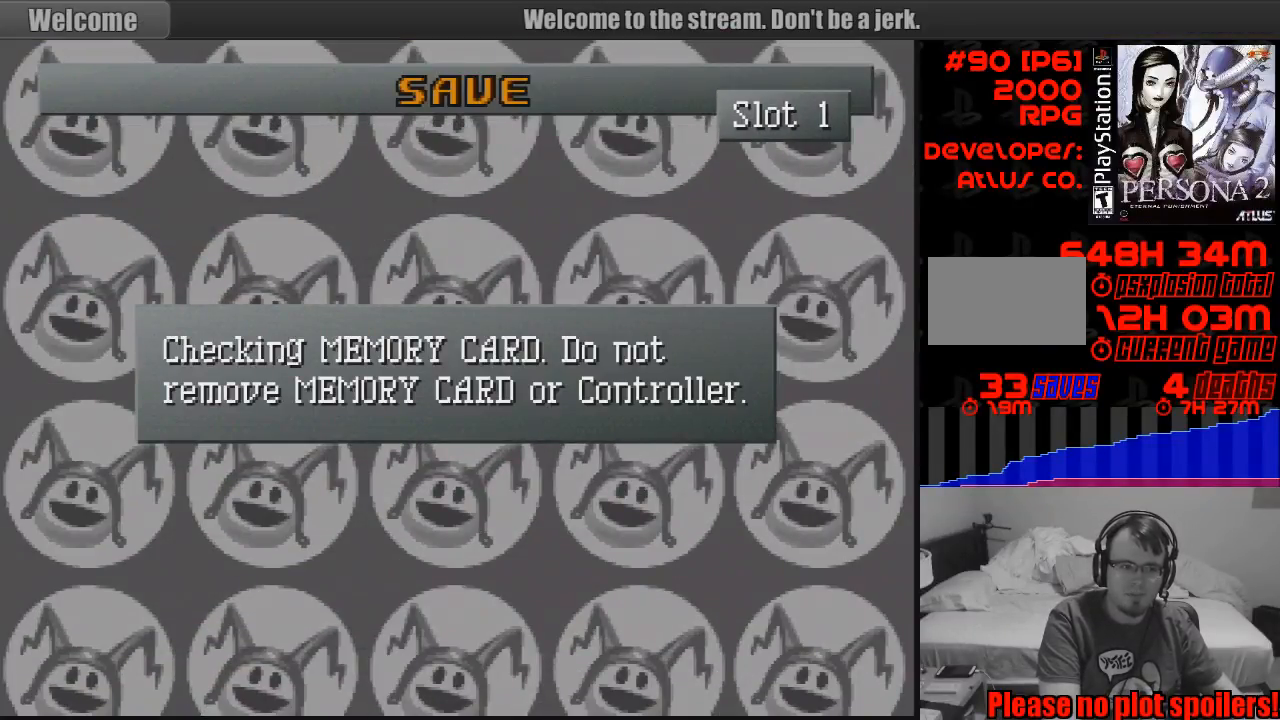
{"buttons": [], "events": []}
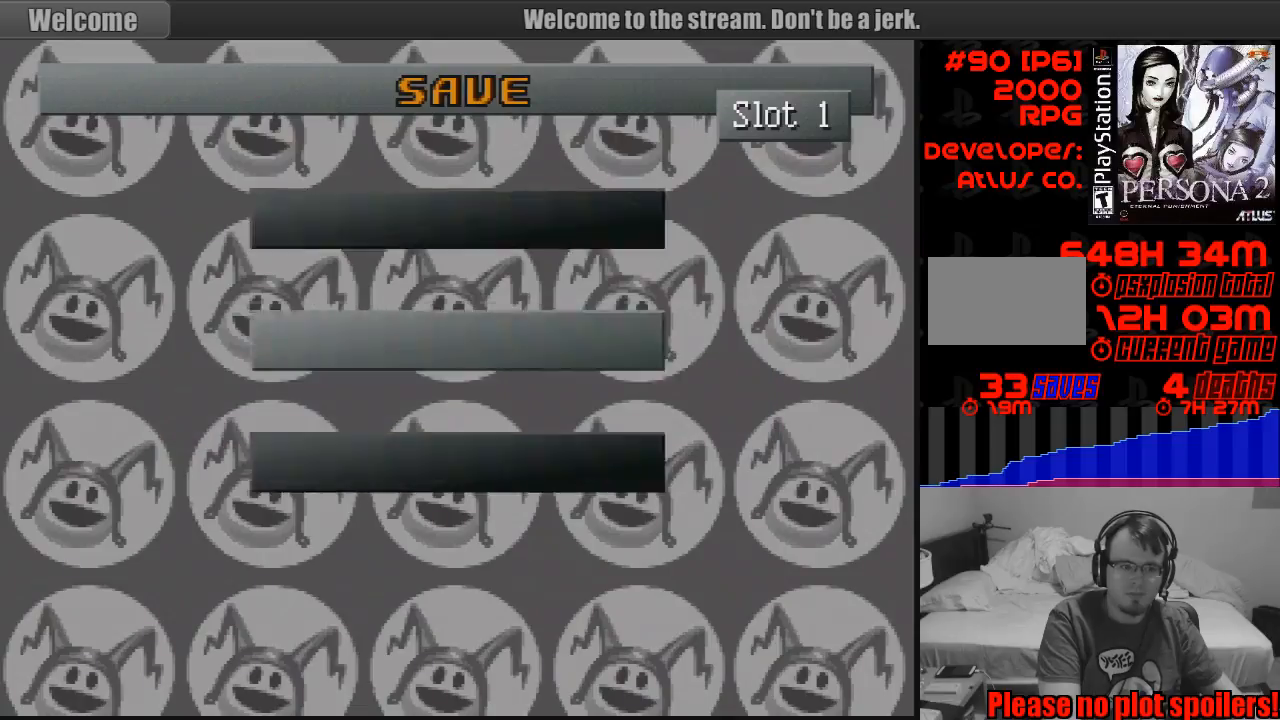
{"buttons": [], "events": []}
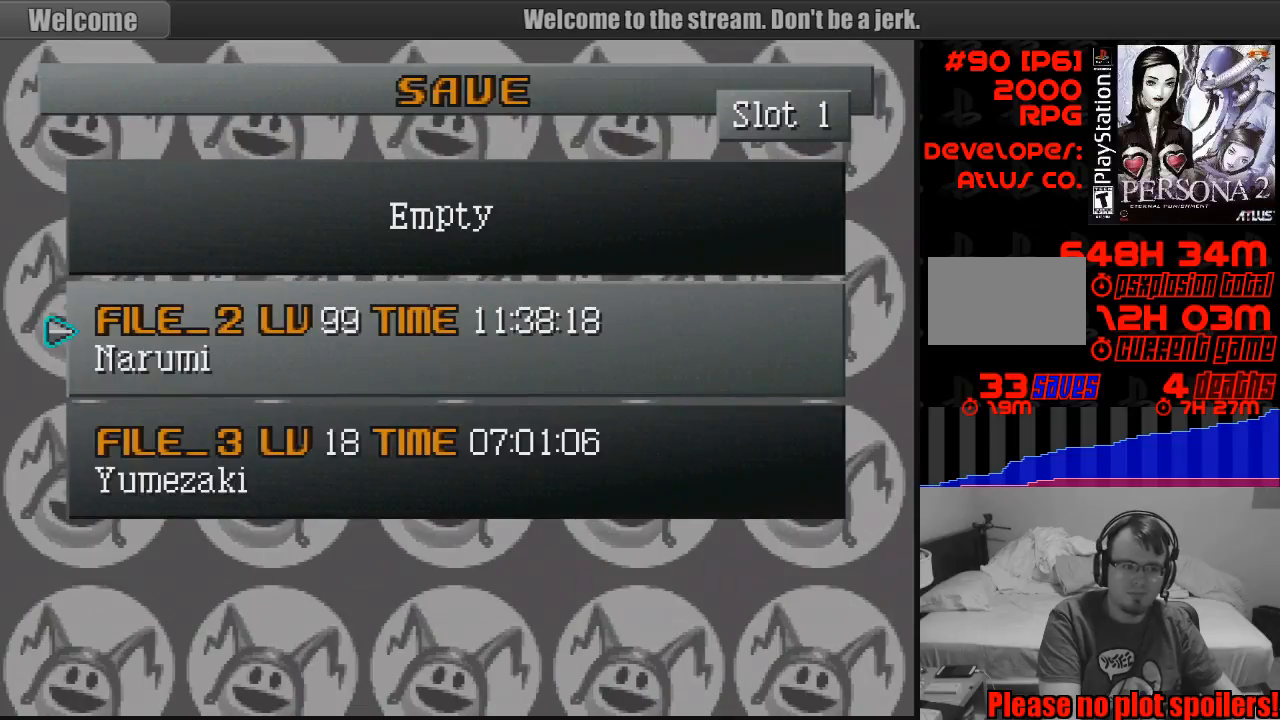
{"buttons": [], "events": [[67, "CROSS", "down"], [150, "CROSS", "up"]]}
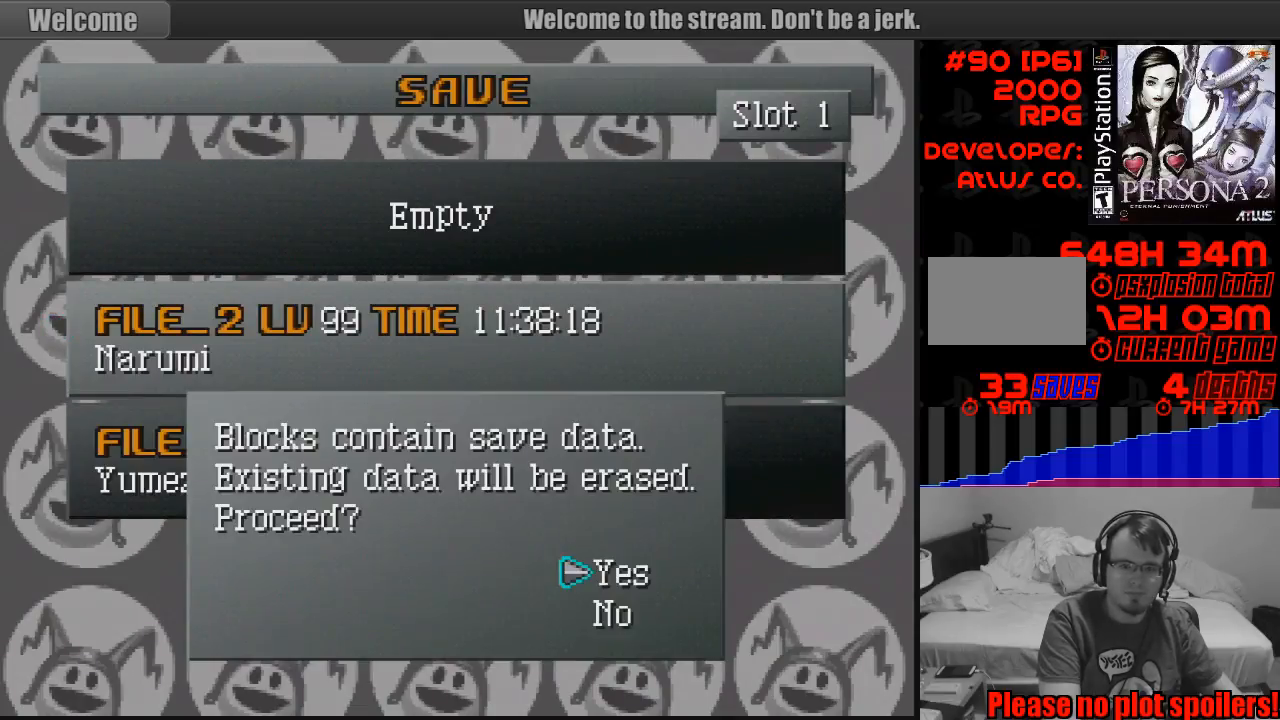
{"buttons": [], "events": []}
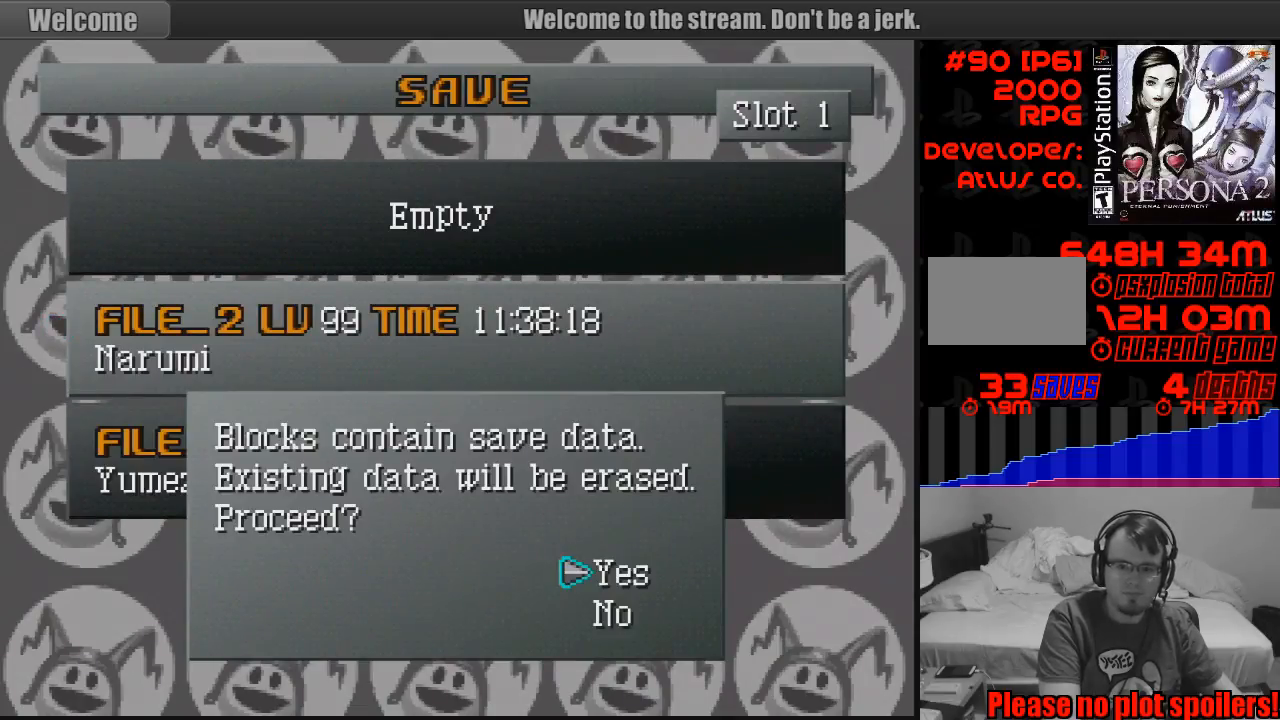
{"buttons": [], "events": [[17, "CROSS", "down"], [100, "CROSS", "up"]]}